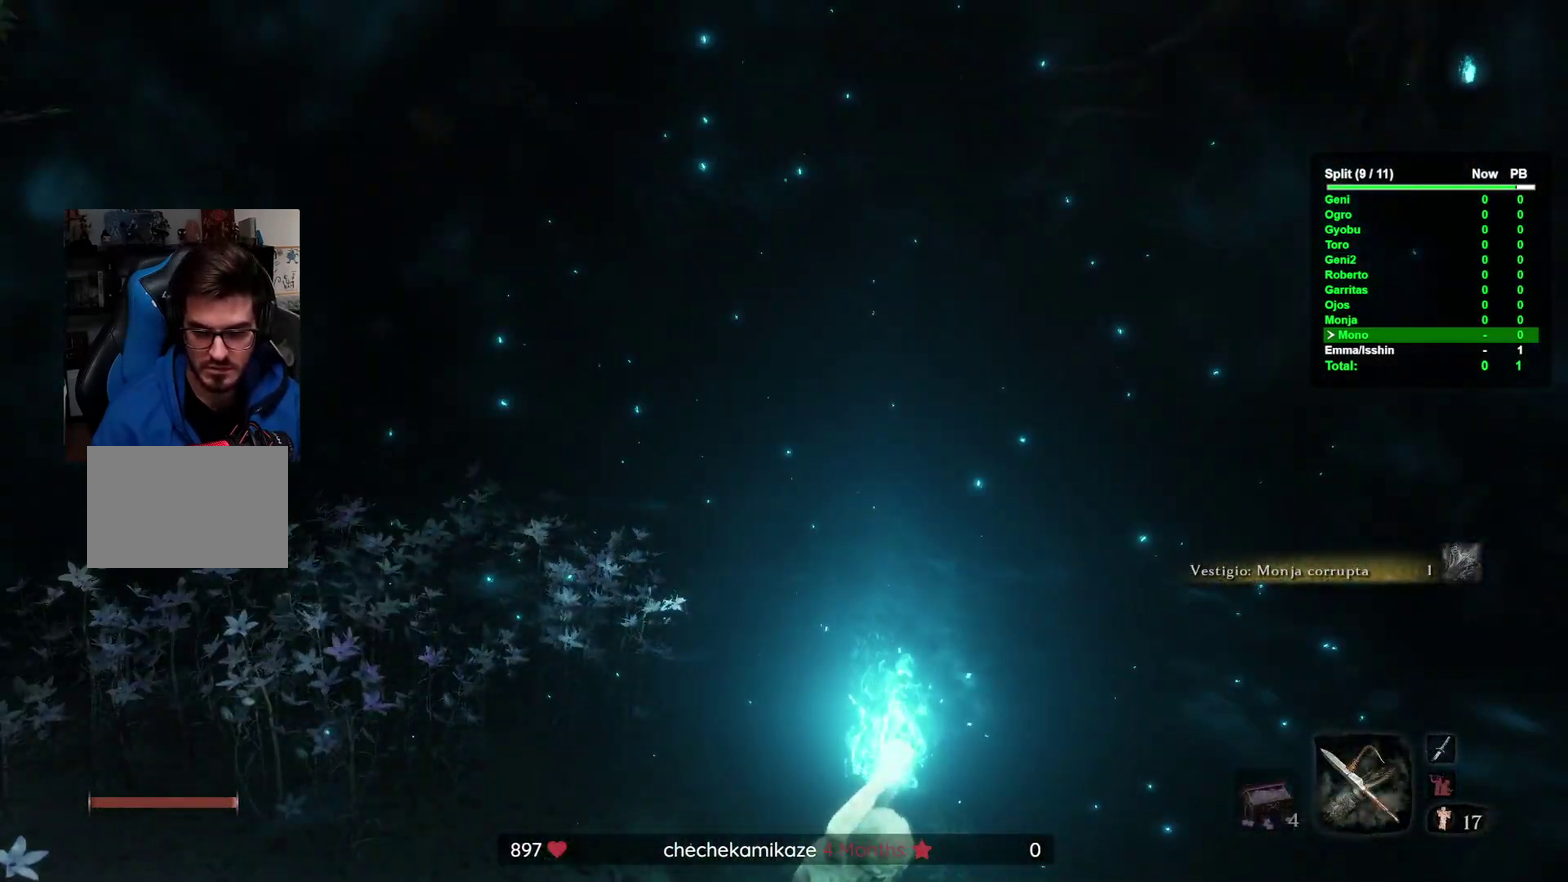
Gameplay with a controller (Xbox layout); each line is a JSON object with the inputs held at the frame after it. "events" lists button and stick changes between this image and that frame as [ms after this image, input, new state], when the widget could be followed in between. This overlay highlights the sticks when they move; stick clicks (R3) are not distinguishable. Not read: A B DPAD_LEFT DPAD_UP HOME L1 L2 L3 R1 R2 R3 X left_stick.
{"buttons": [], "right_stick": "right"}
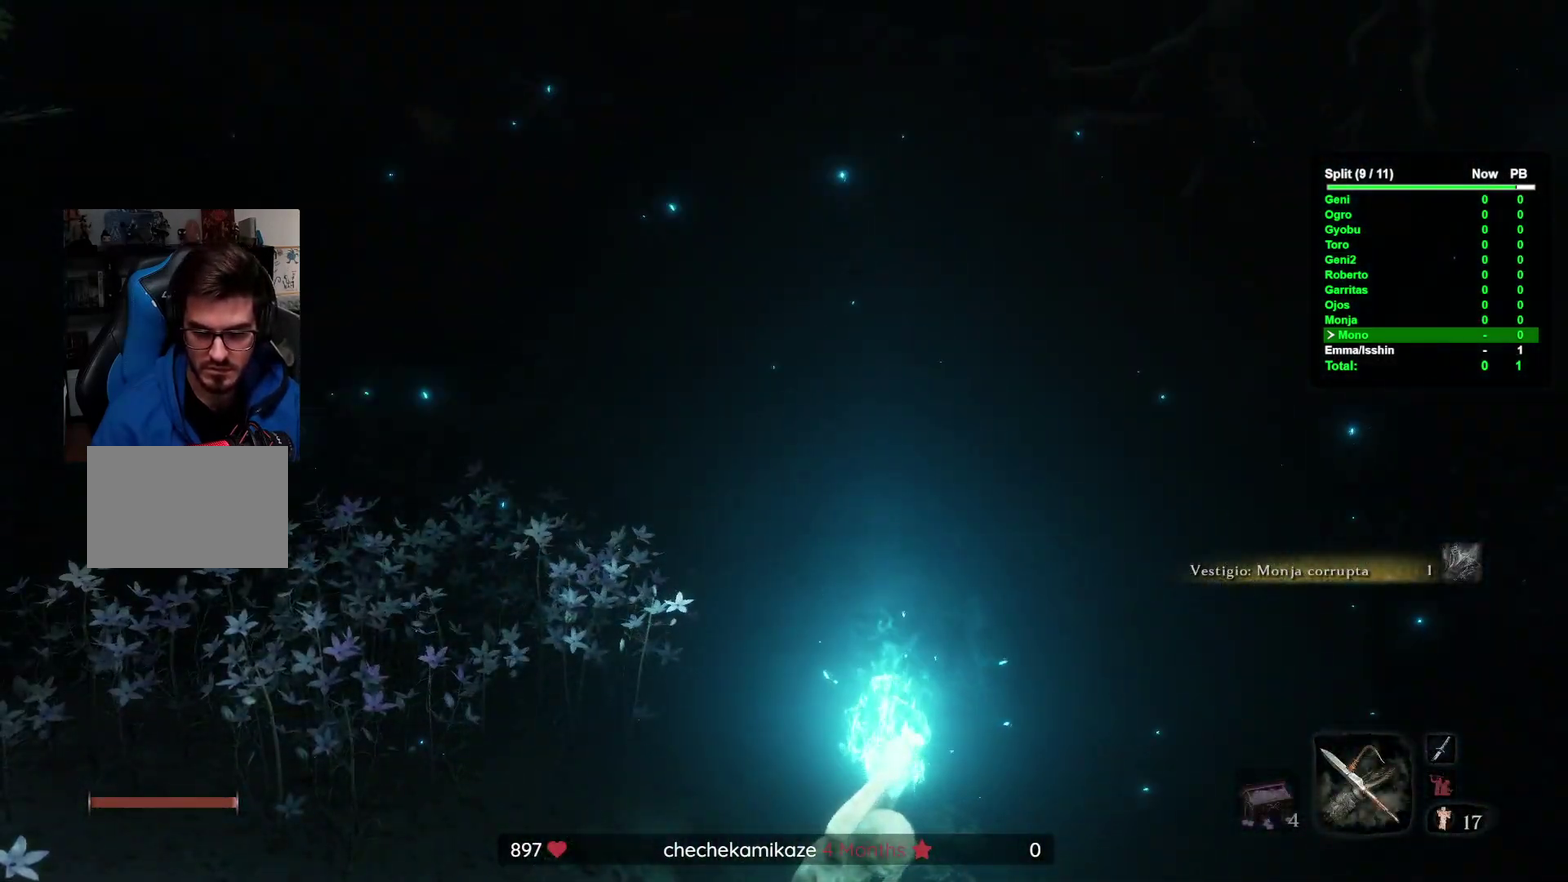
{"buttons": [], "right_stick": "center", "events": [[50, "right_stick", "center"], [133, "DPAD_RIGHT", "down"], [150, "right_stick", "right"], [233, "right_stick", "center"], [267, "DPAD_RIGHT", "up"], [333, "right_stick", "right"], [417, "right_stick", "center"]]}
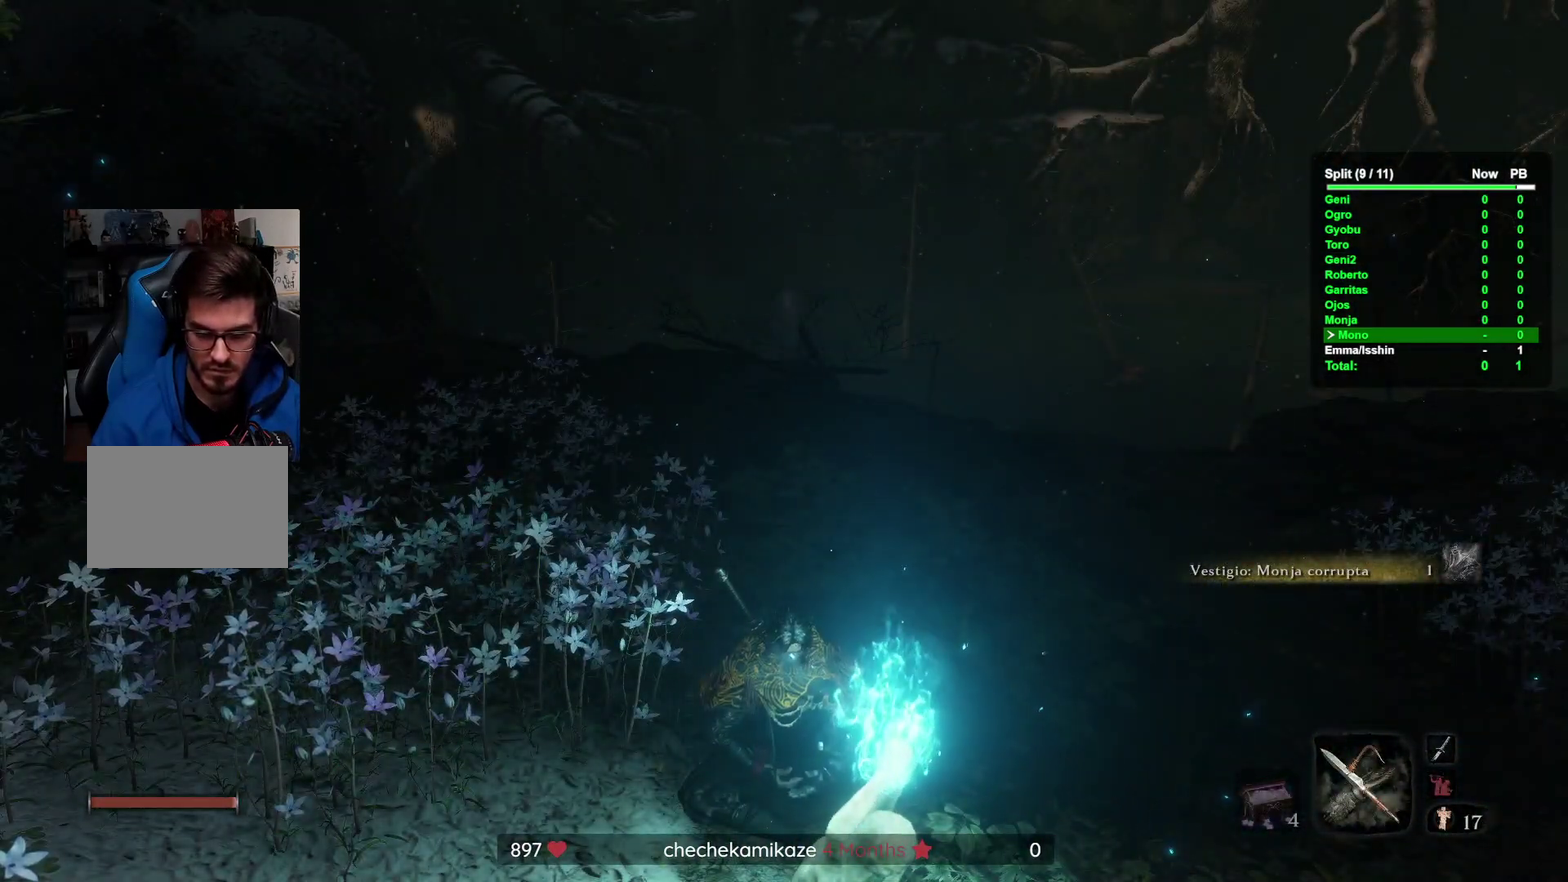
{"buttons": [], "right_stick": "center", "events": []}
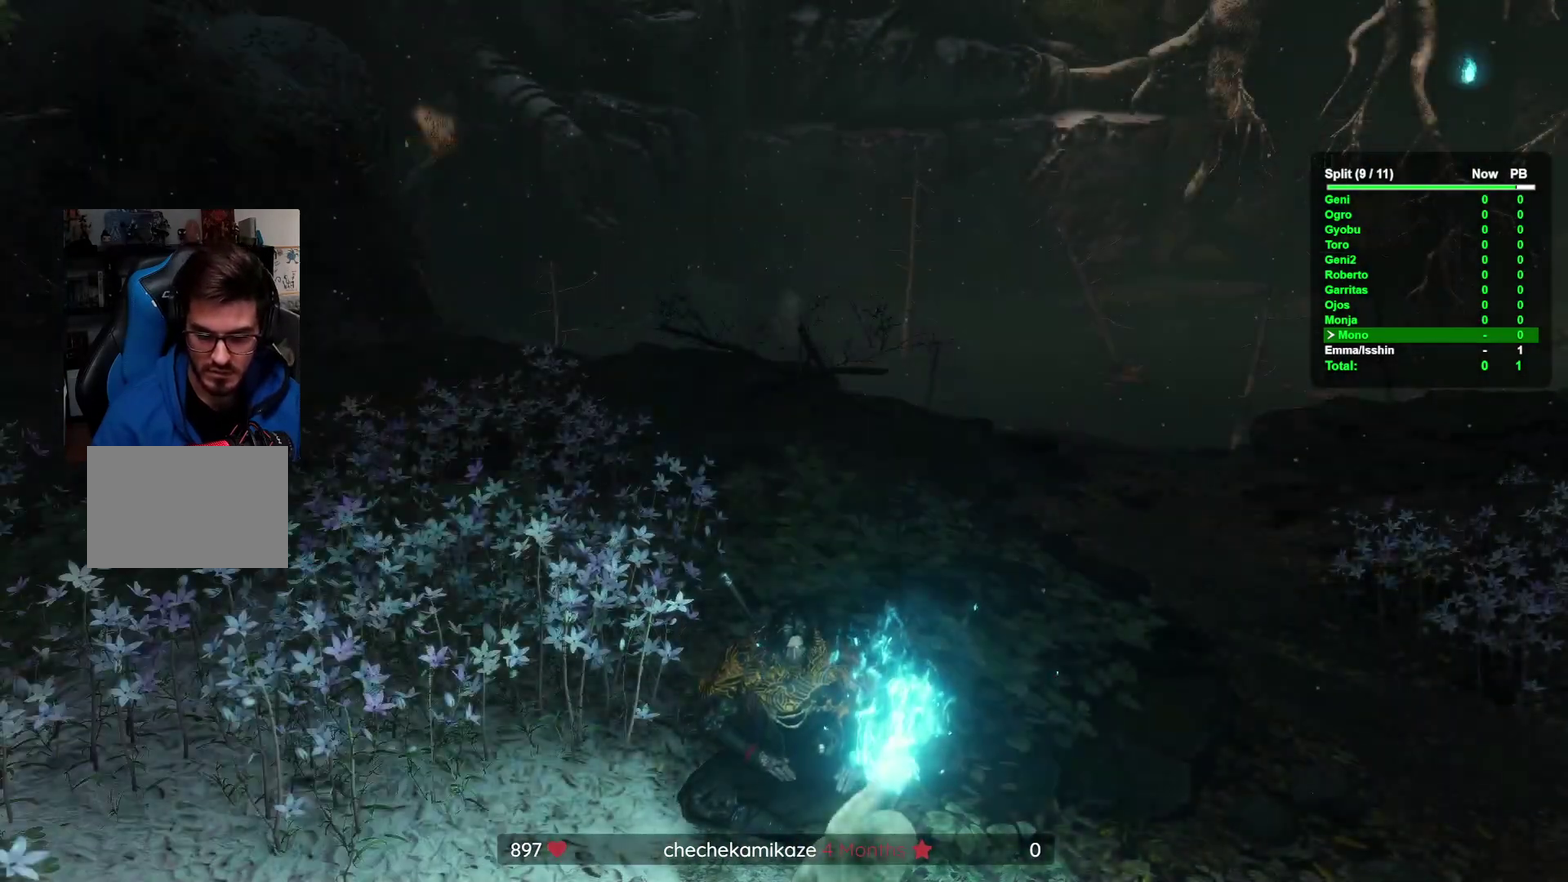
{"buttons": [], "right_stick": "center", "events": []}
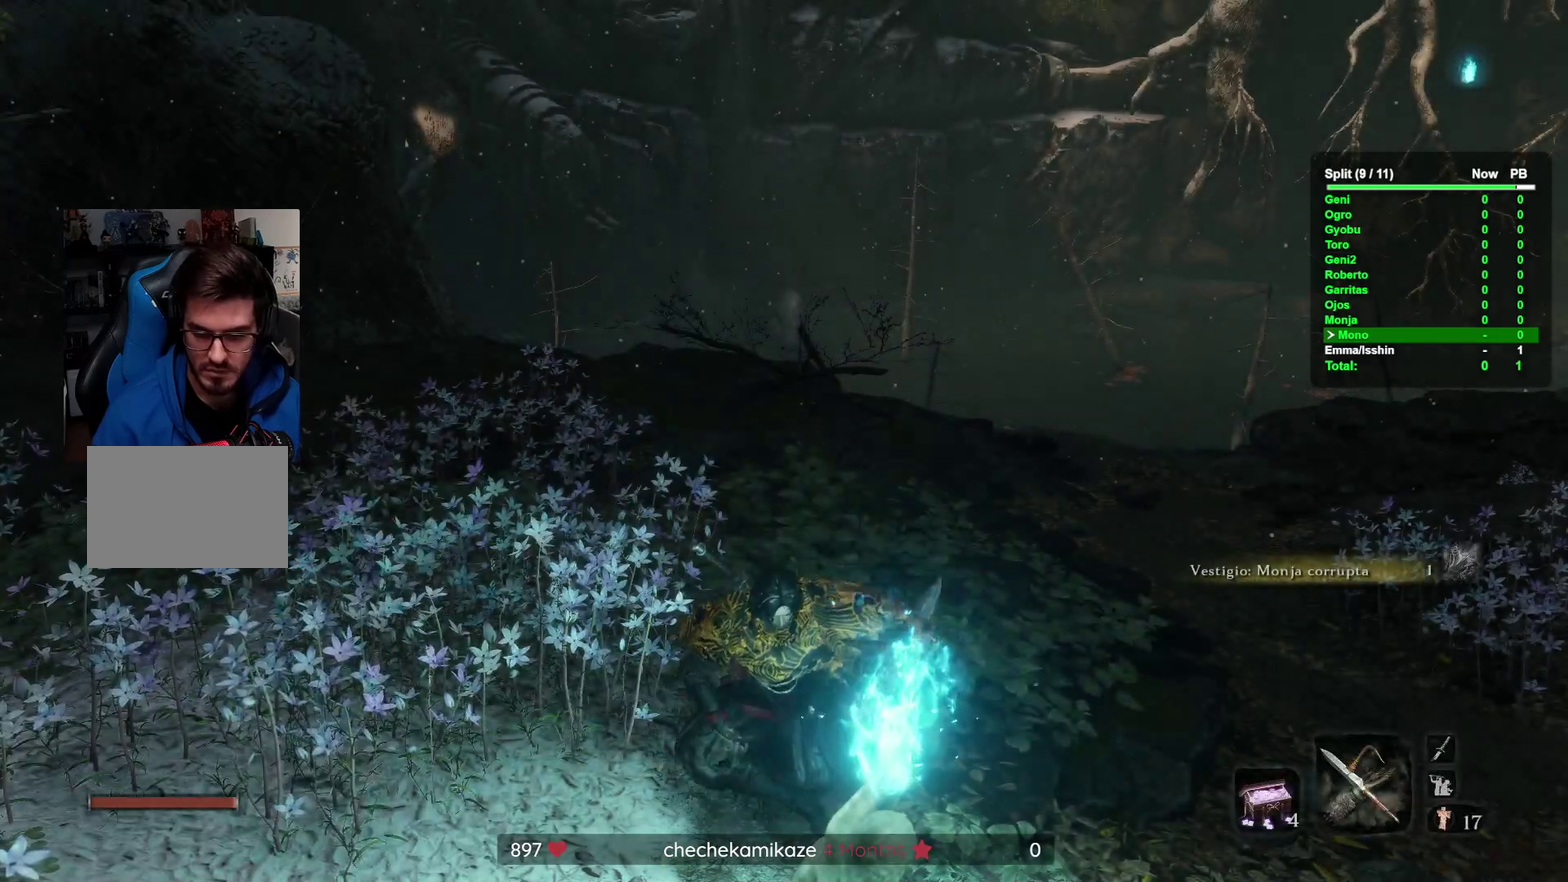
{"buttons": [], "right_stick": "center", "events": [[67, "DPAD_RIGHT", "down"], [167, "DPAD_RIGHT", "up"]]}
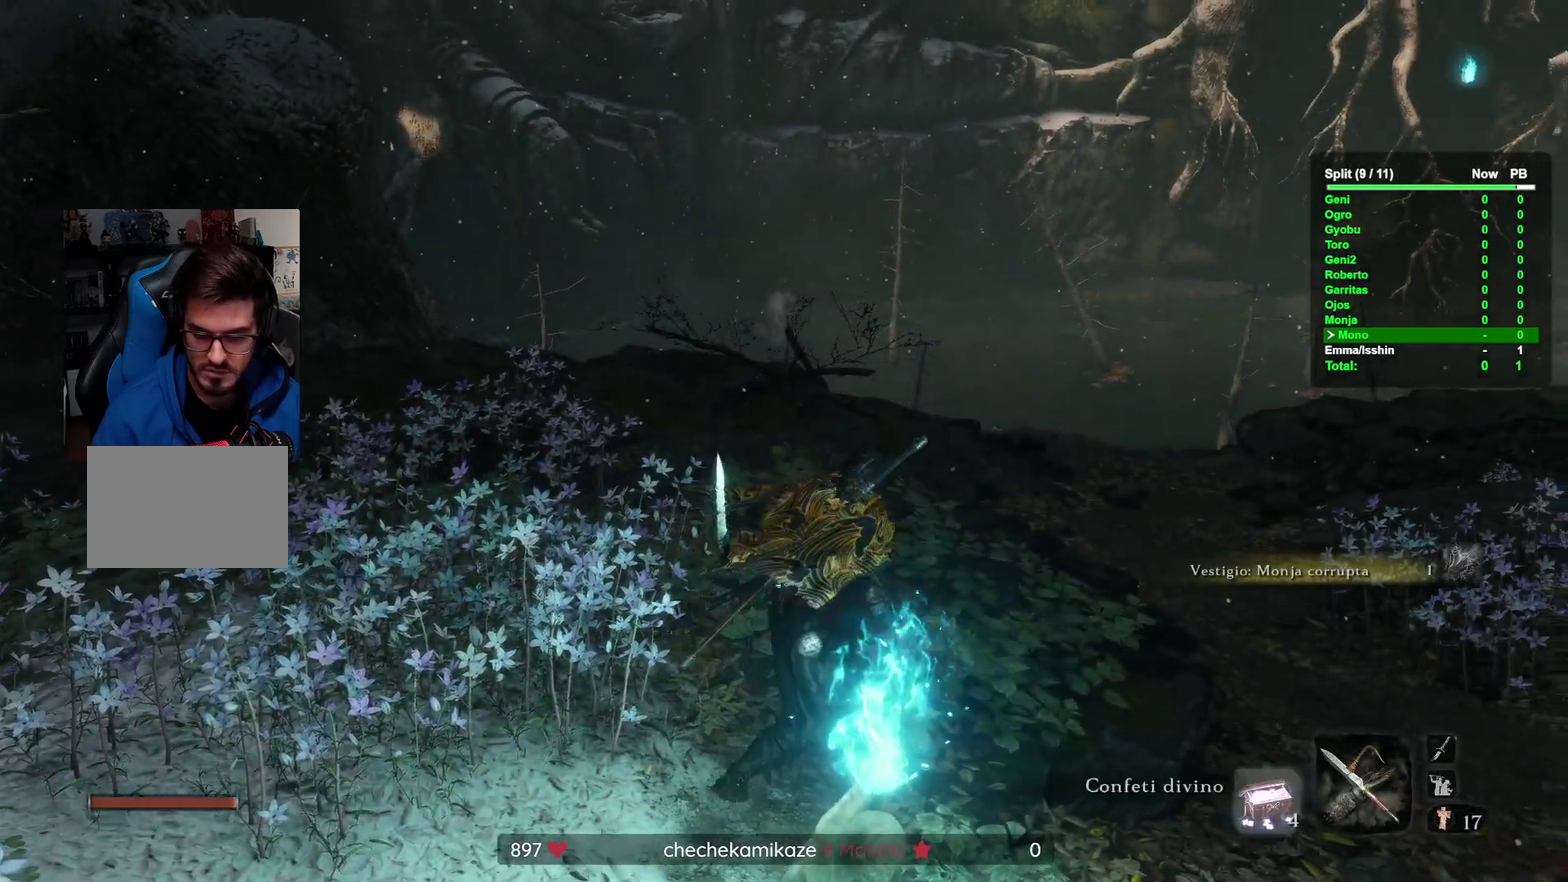
{"buttons": [], "right_stick": "center"}
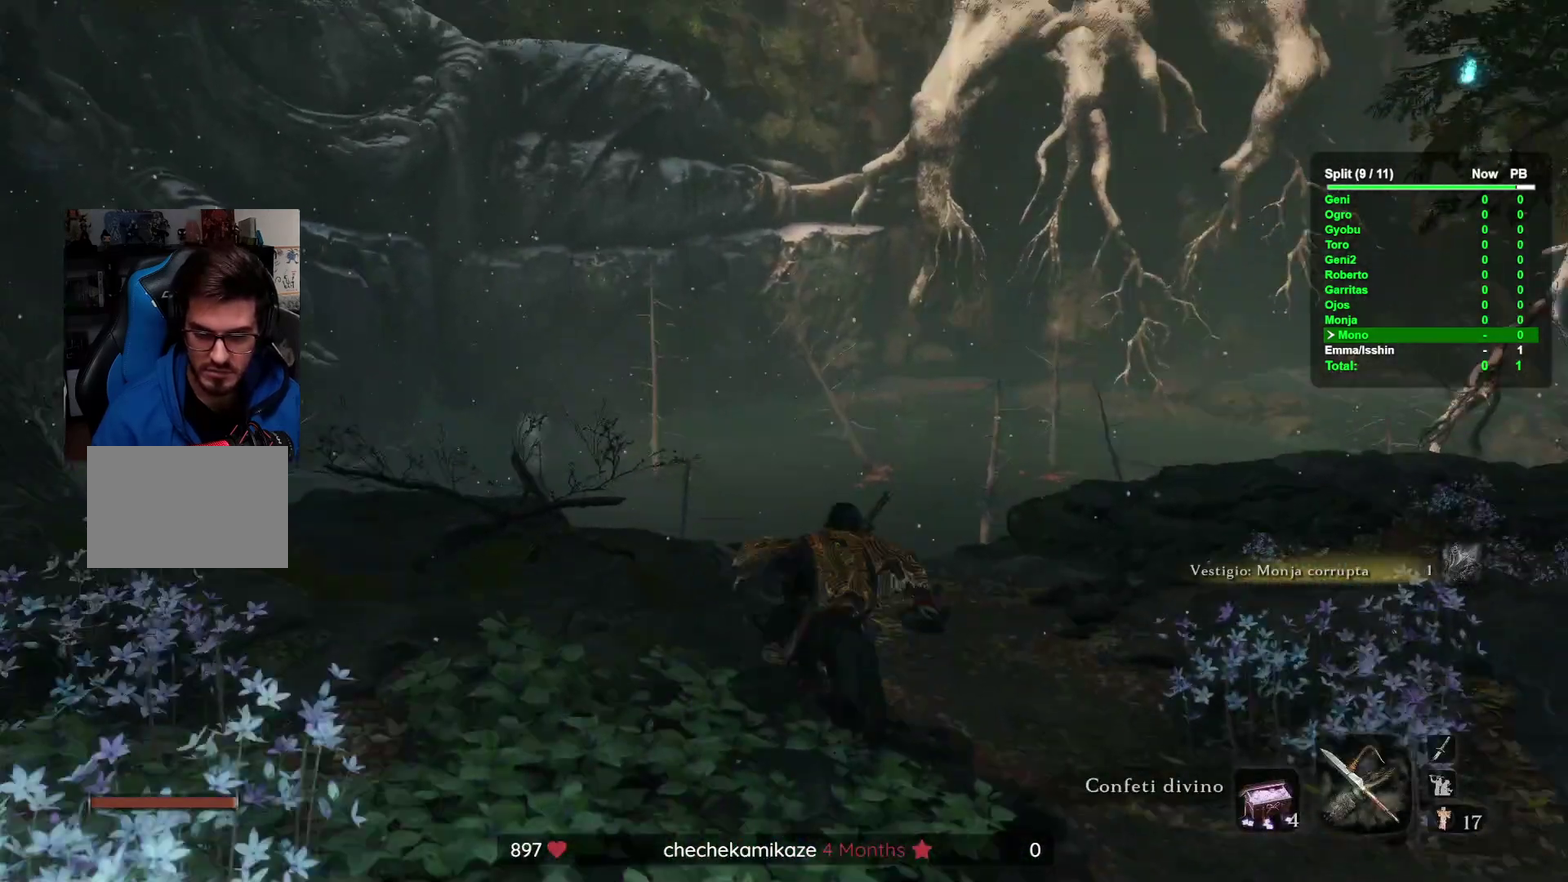
{"buttons": [], "right_stick": "down", "events": [[483, "right_stick", "down"]]}
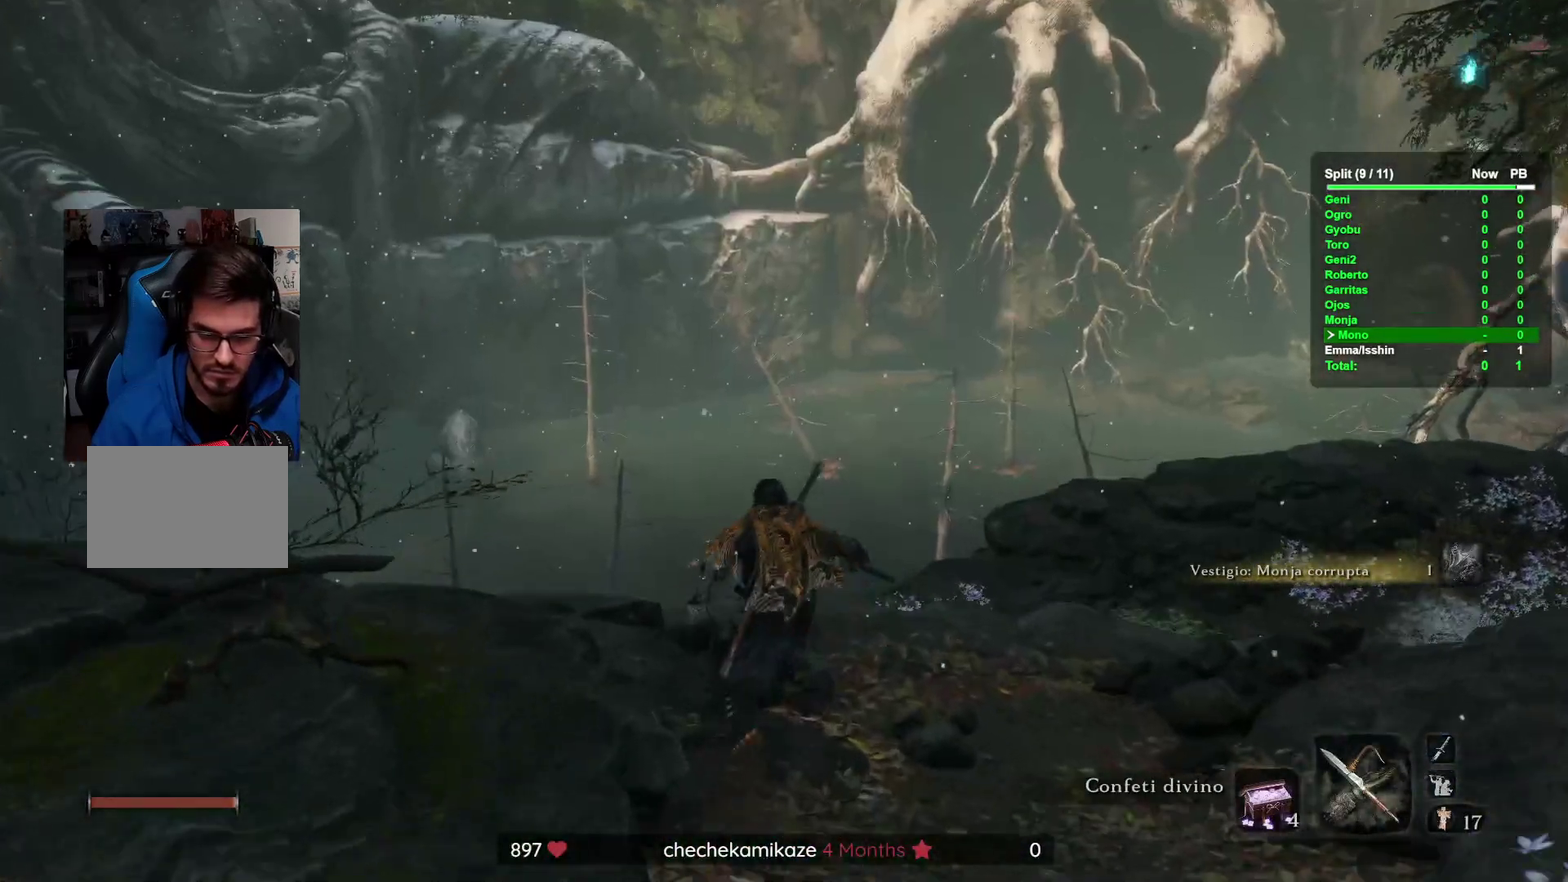
{"buttons": [], "right_stick": "down-left", "events": [[200, "right_stick", "center"], [450, "right_stick", "down-left"]]}
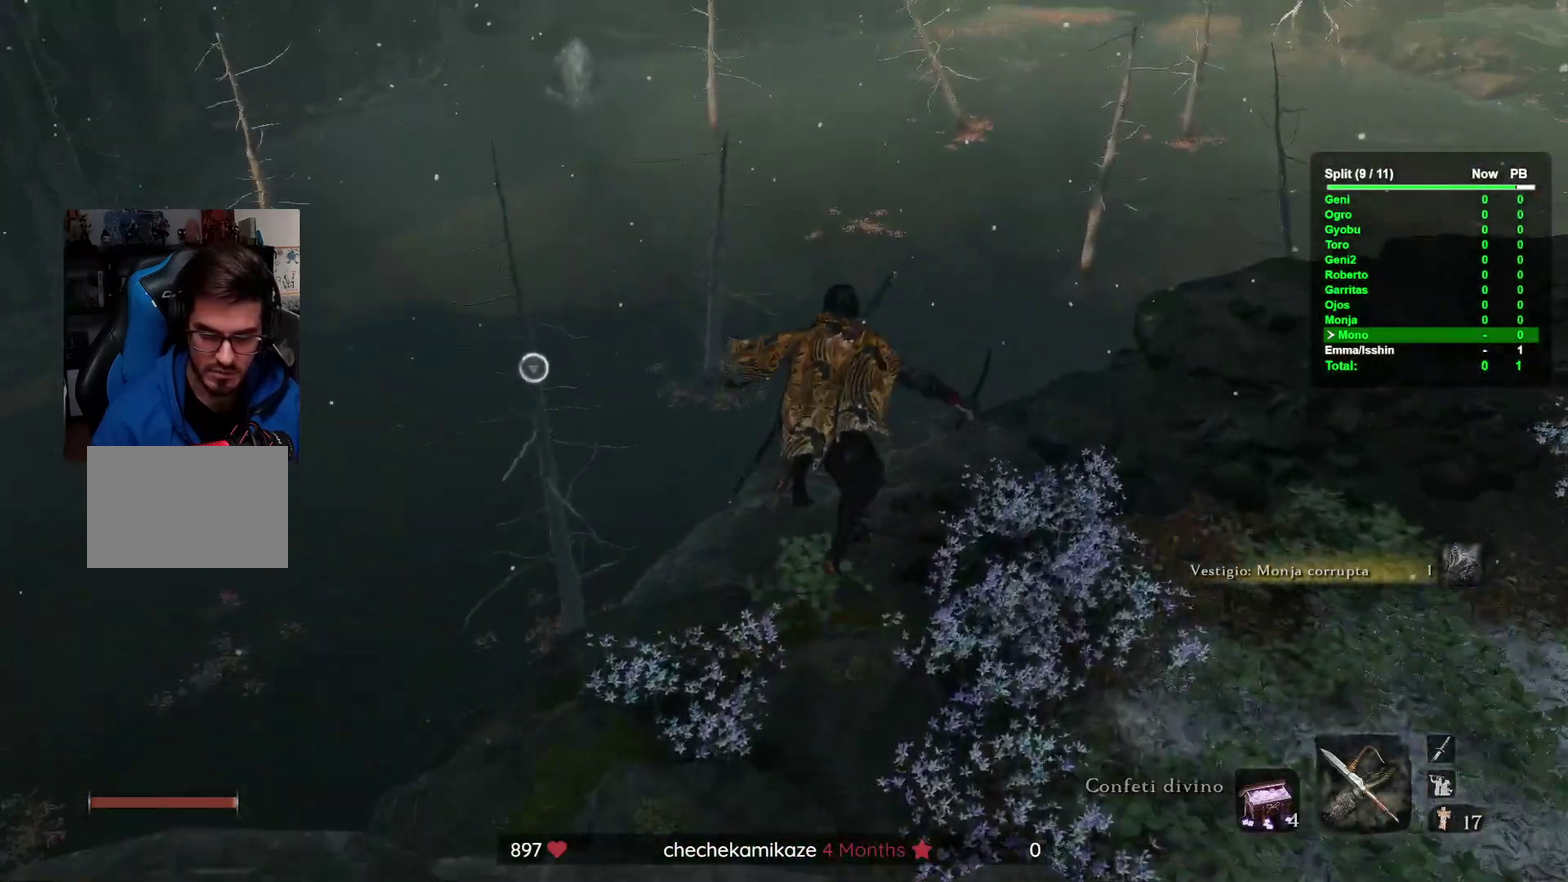
{"buttons": [], "right_stick": "center", "events": [[50, "right_stick", "center"]]}
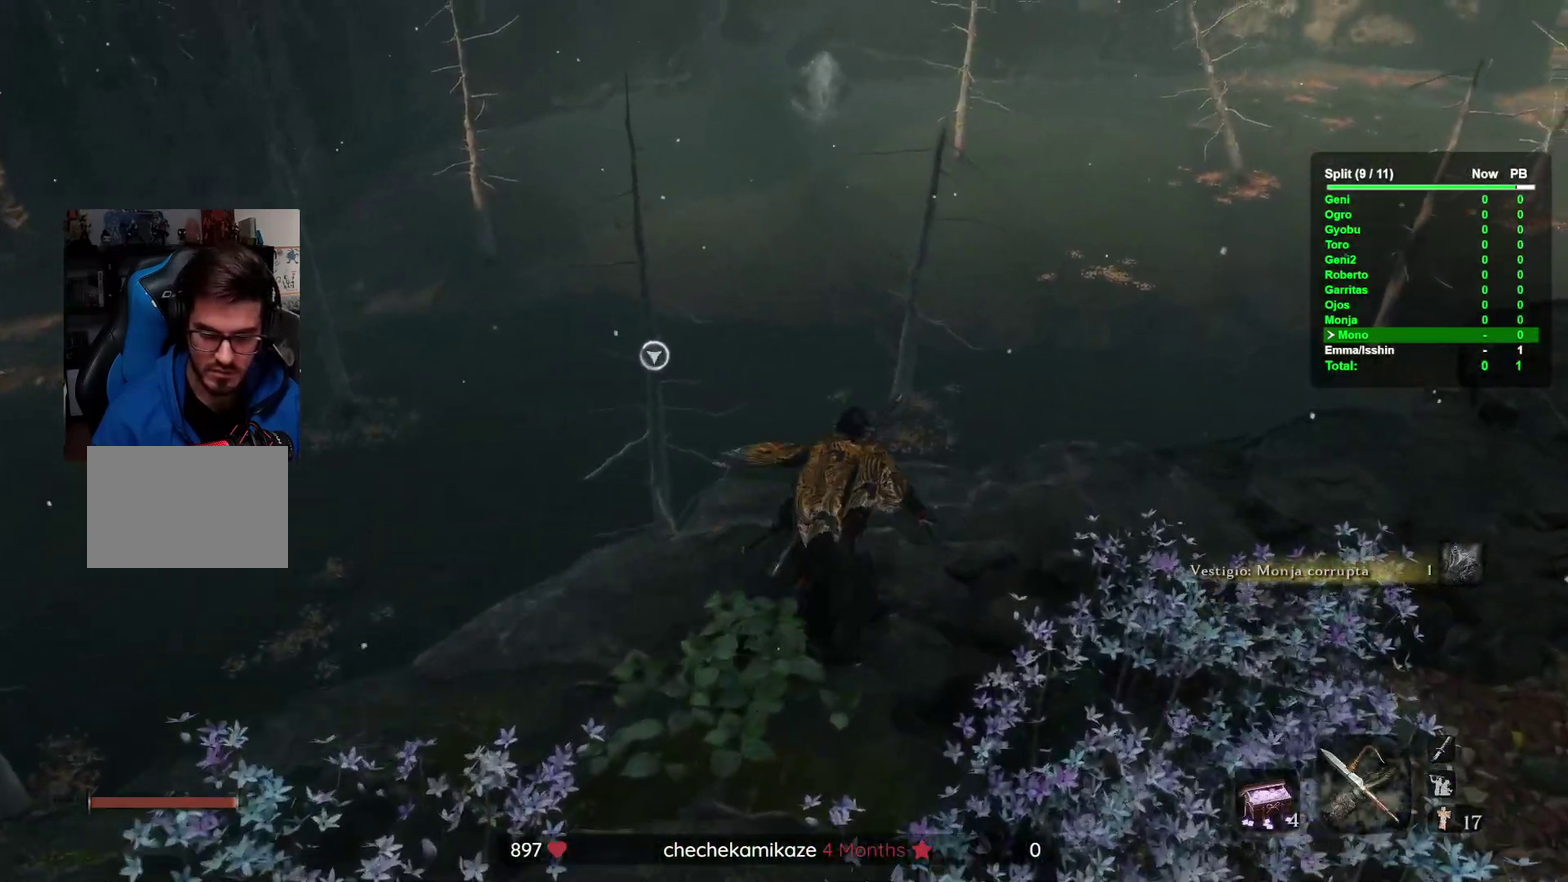
{"buttons": [], "right_stick": "right"}
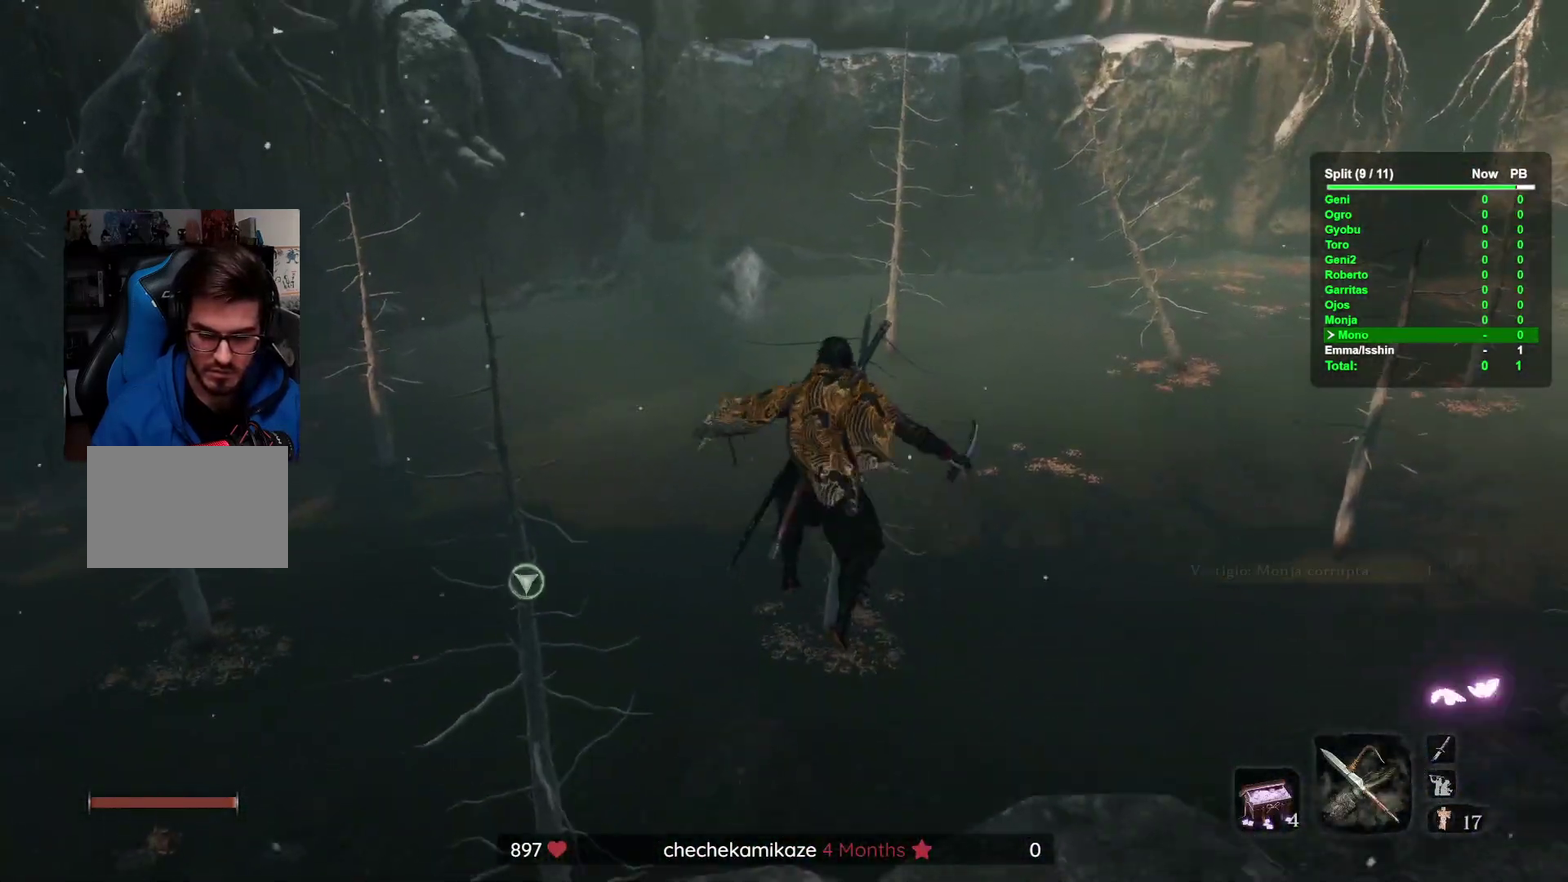
{"buttons": [], "right_stick": "center"}
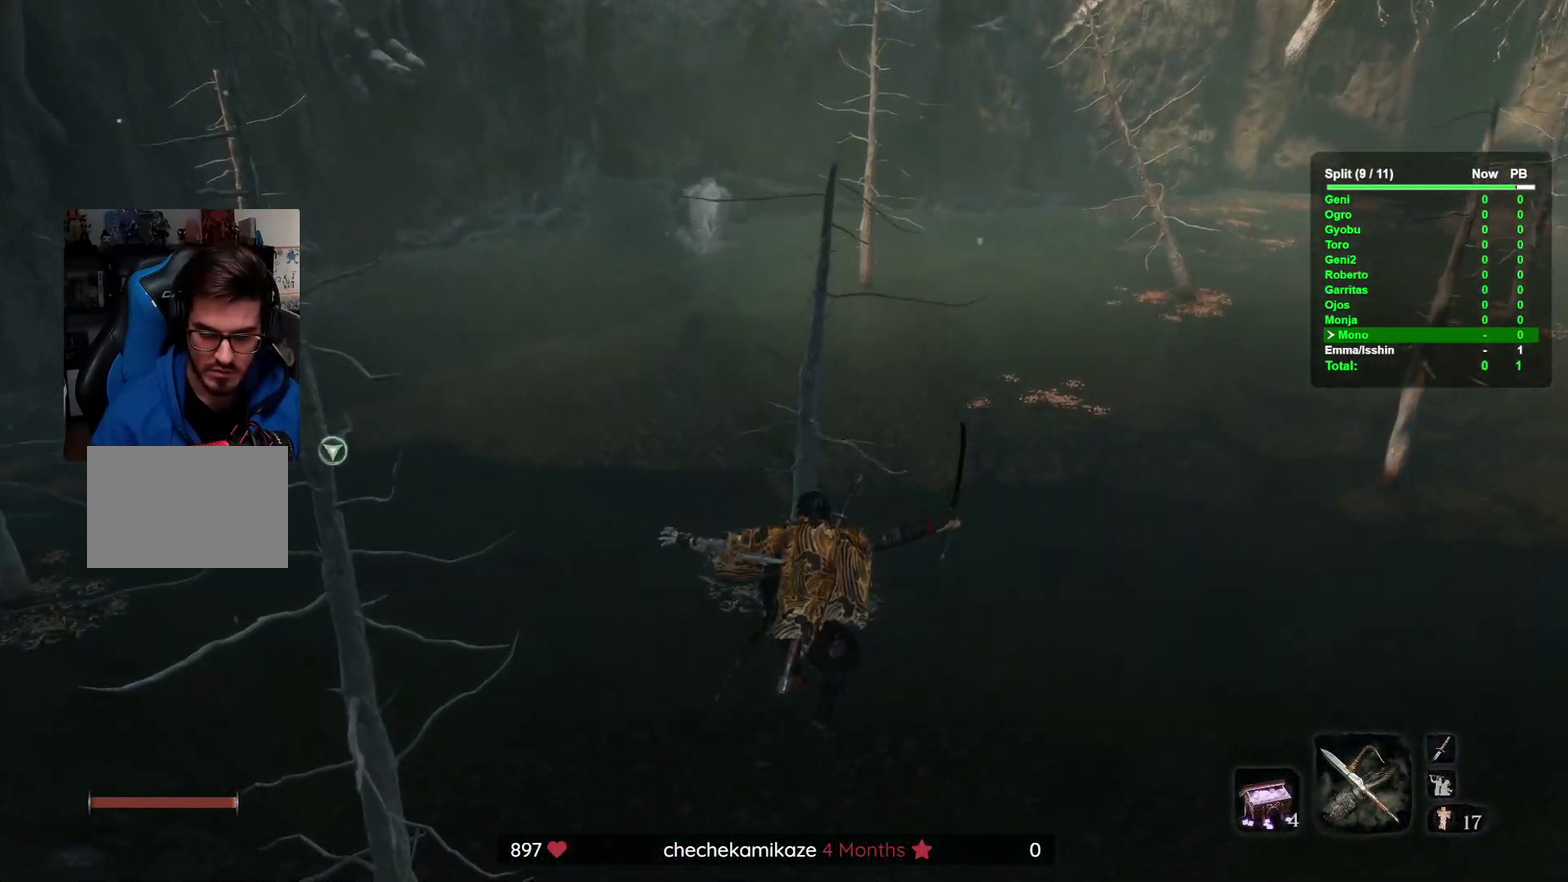
{"buttons": ["Y"], "right_stick": "up", "events": [[133, "Y", "down"], [133, "right_stick", "up-left"], [233, "Y", "up"], [250, "right_stick", "center"], [417, "Y", "down"], [433, "right_stick", "up"]]}
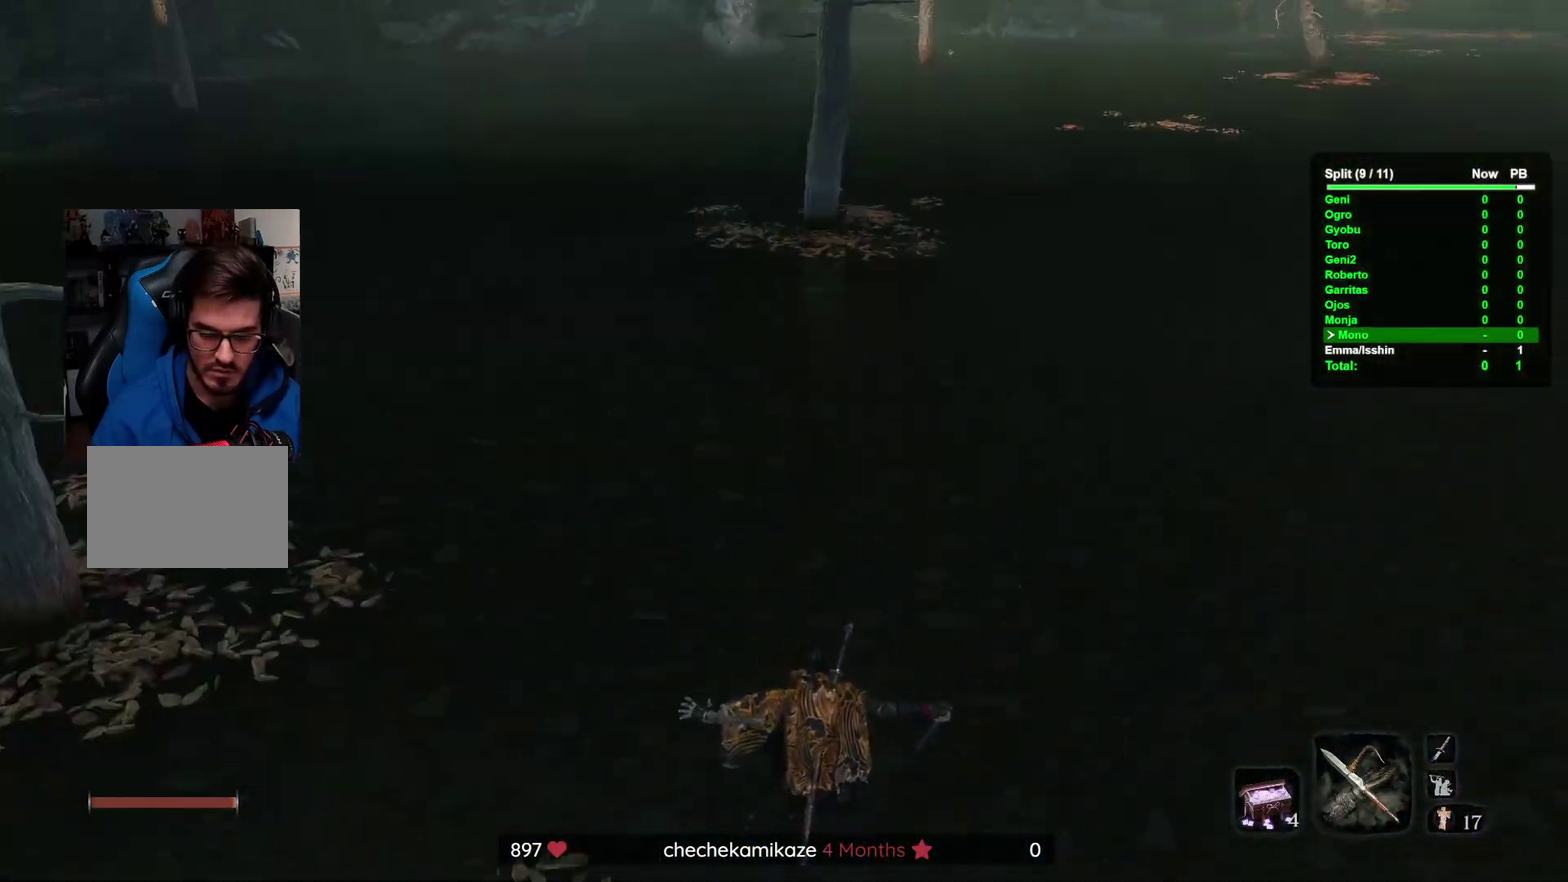
{"buttons": [], "right_stick": "center", "events": [[83, "Y", "up"], [83, "right_stick", "center"], [250, "Y", "down"], [250, "right_stick", "up-left"], [383, "Y", "up"], [417, "right_stick", "center"]]}
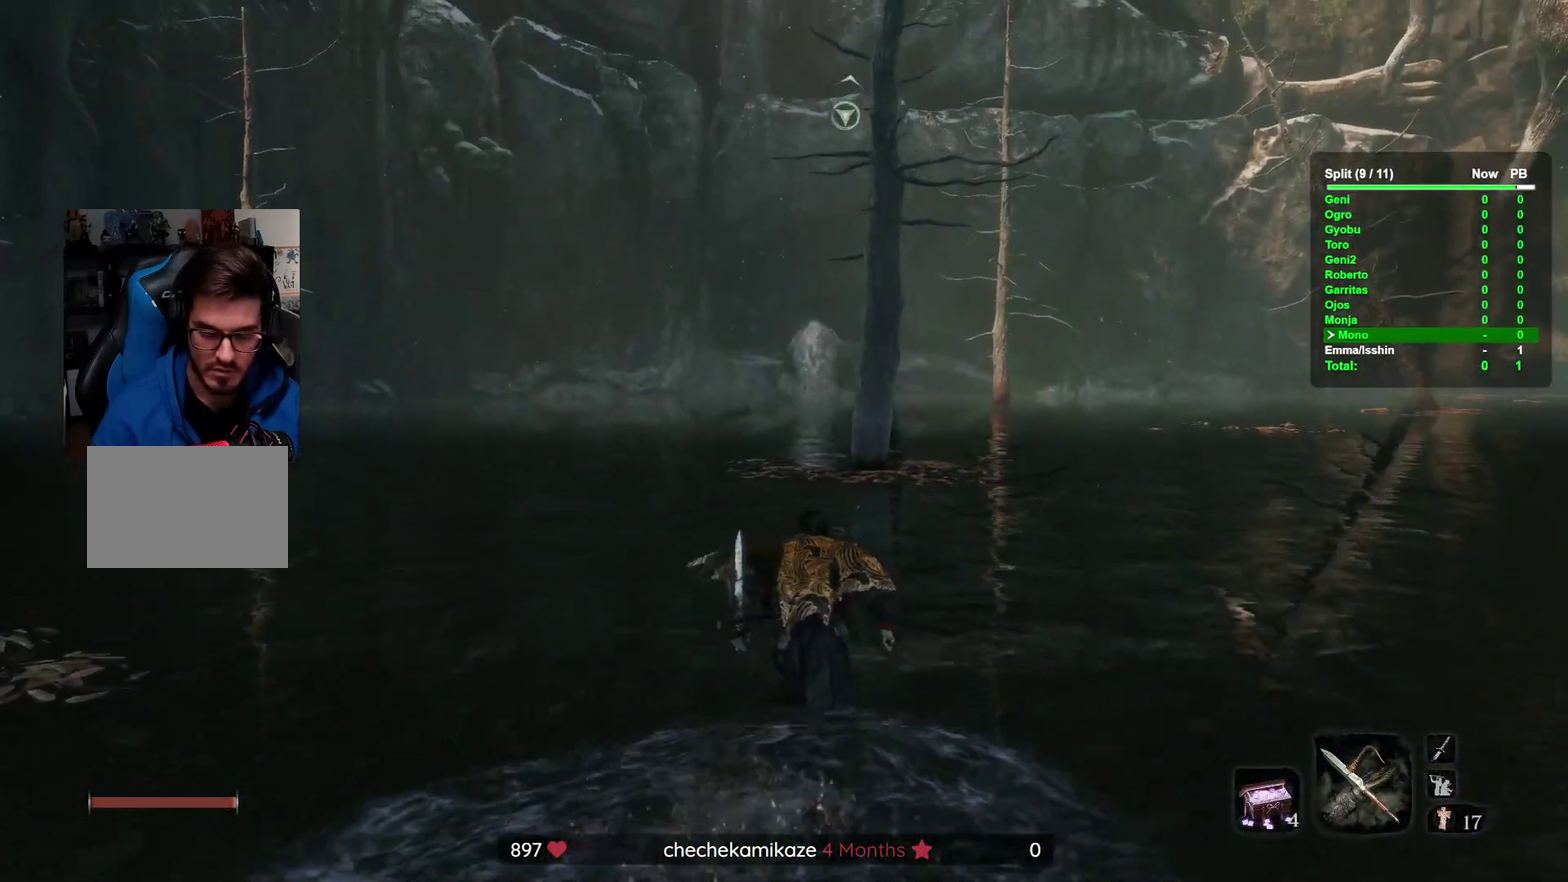
{"buttons": [], "right_stick": "center", "events": []}
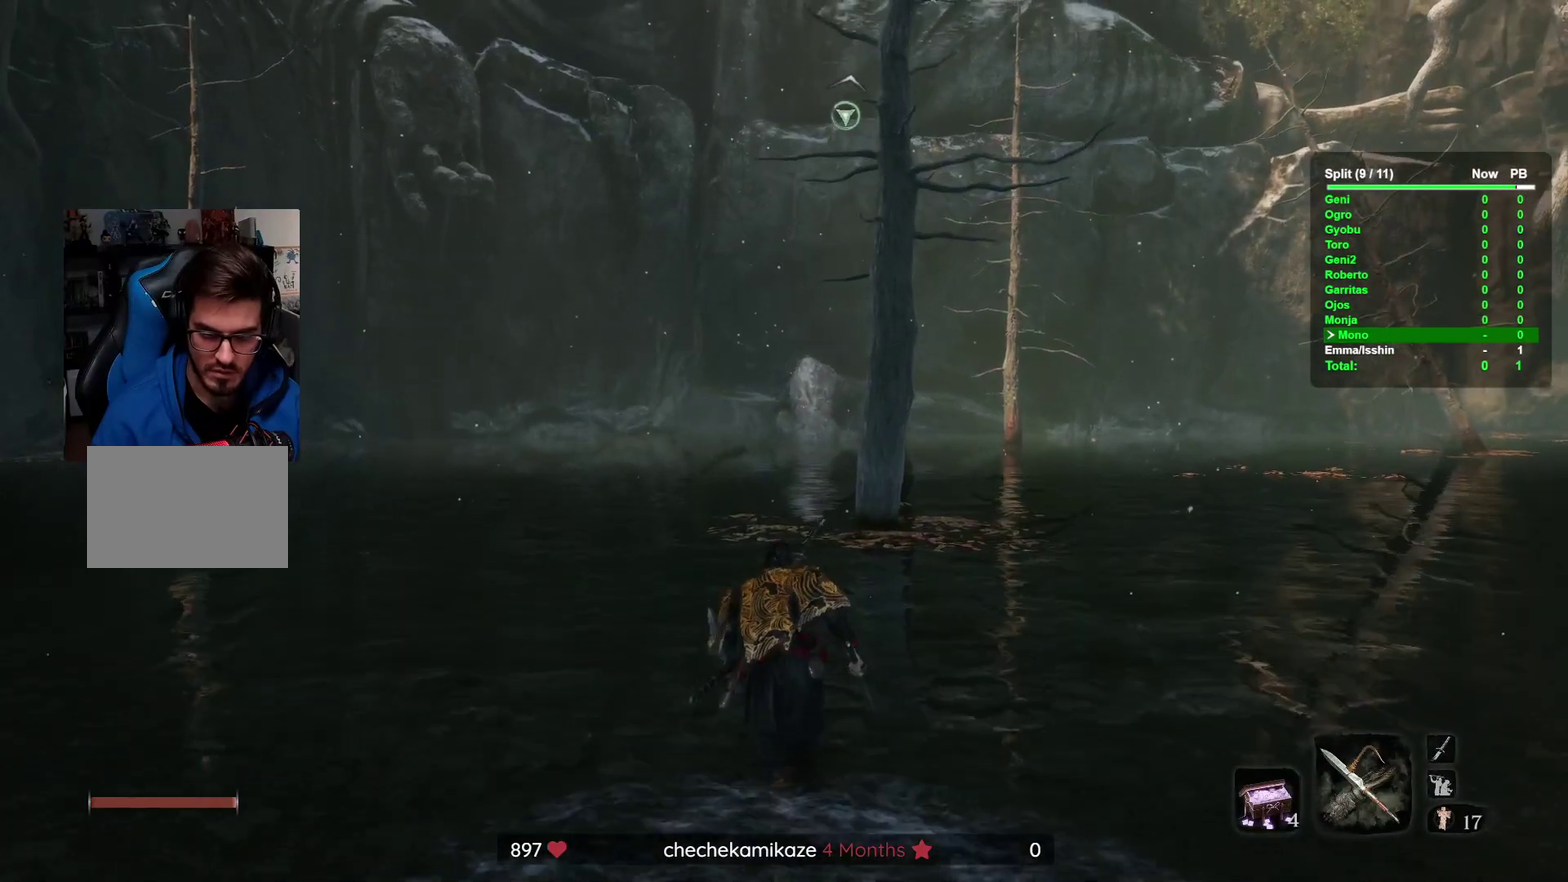
{"buttons": [], "right_stick": "center", "events": [[250, "DPAD_RIGHT", "down"], [350, "DPAD_RIGHT", "up"]]}
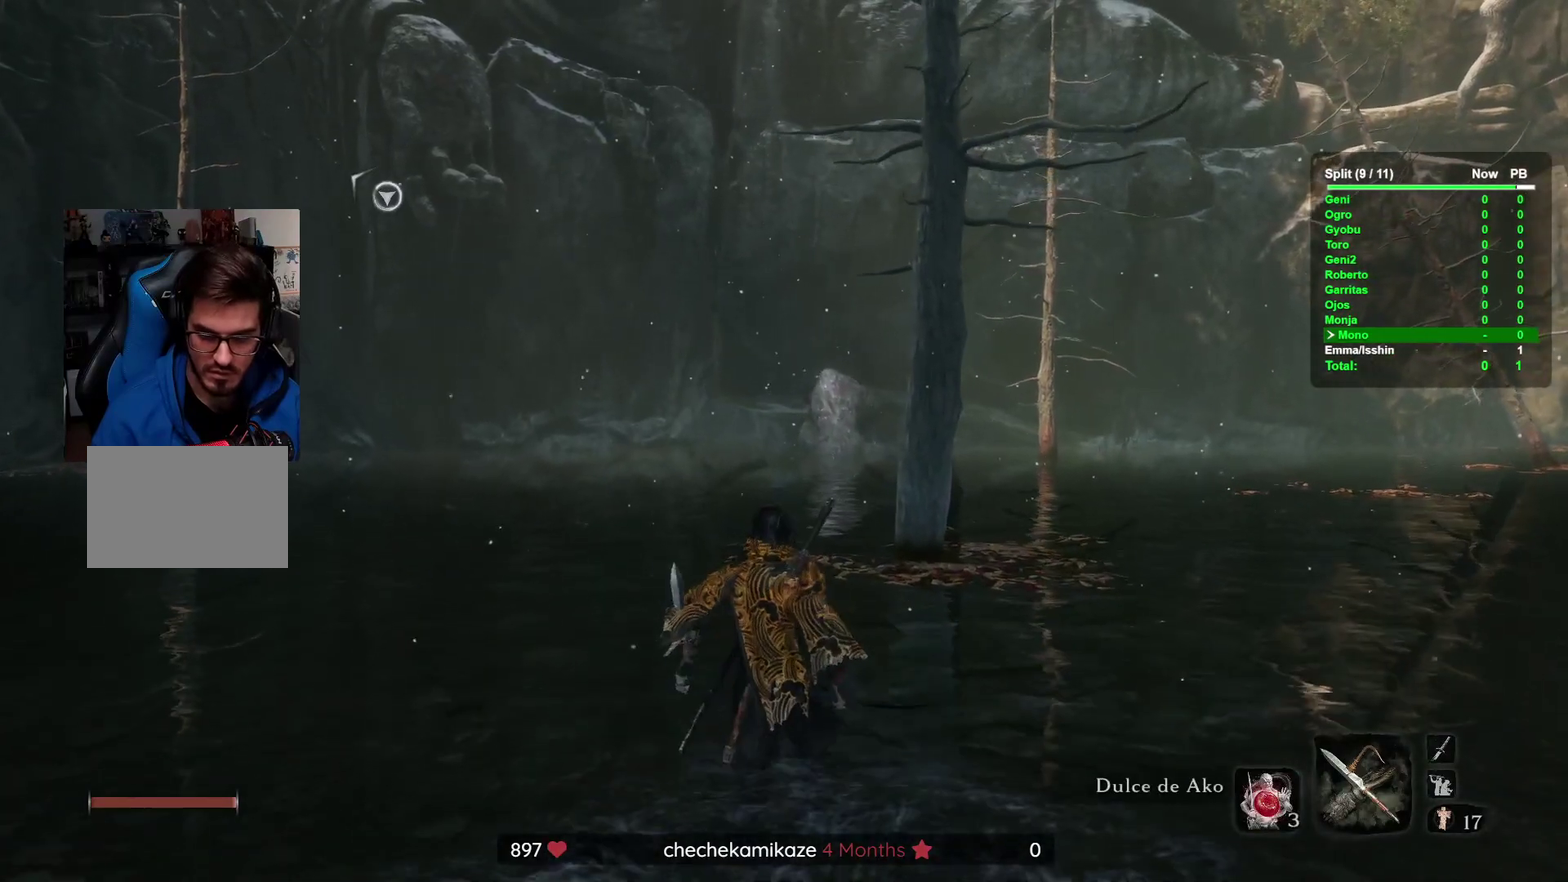
{"buttons": [], "right_stick": "center", "events": []}